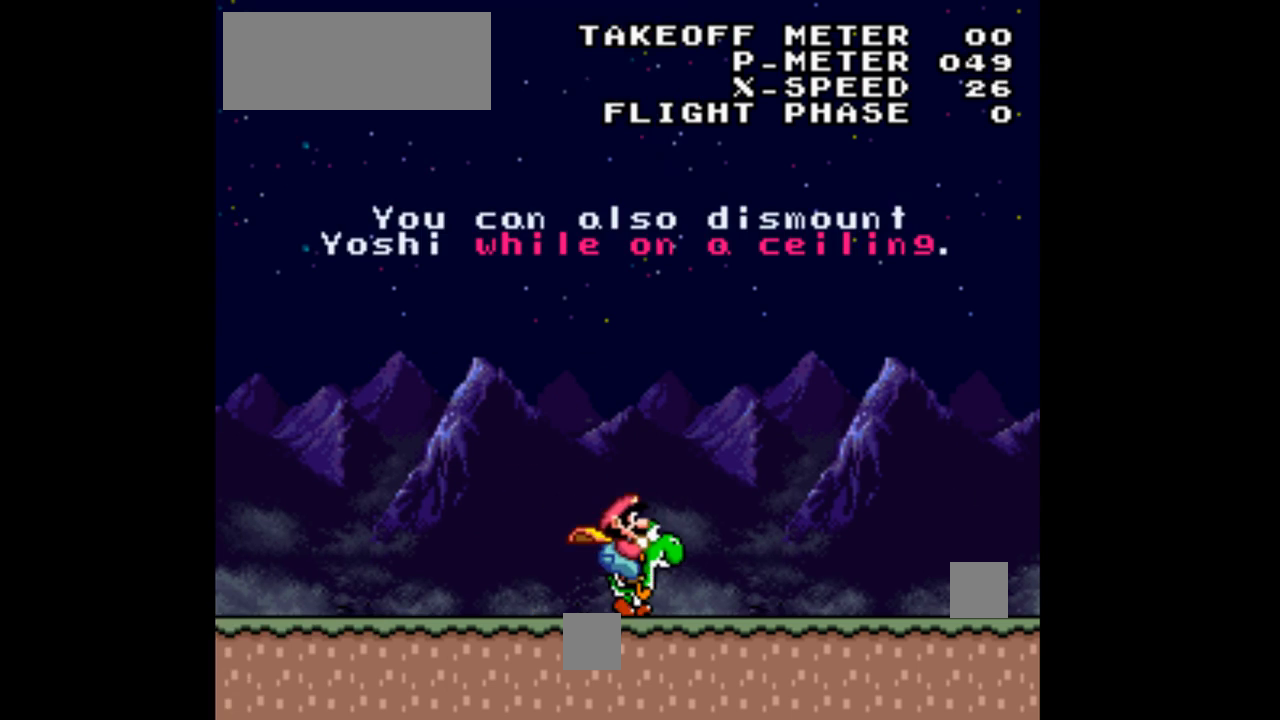
Gameplay with a controller (Nintendo layout); each line is a JSON object with the inputs held at the frame after it. "events" lists button and stick changes between this image and that frame as [ms after this image, input, new state], when the widget could be followed in between. Not read: L3 R3.
{"buttons": [], "events": []}
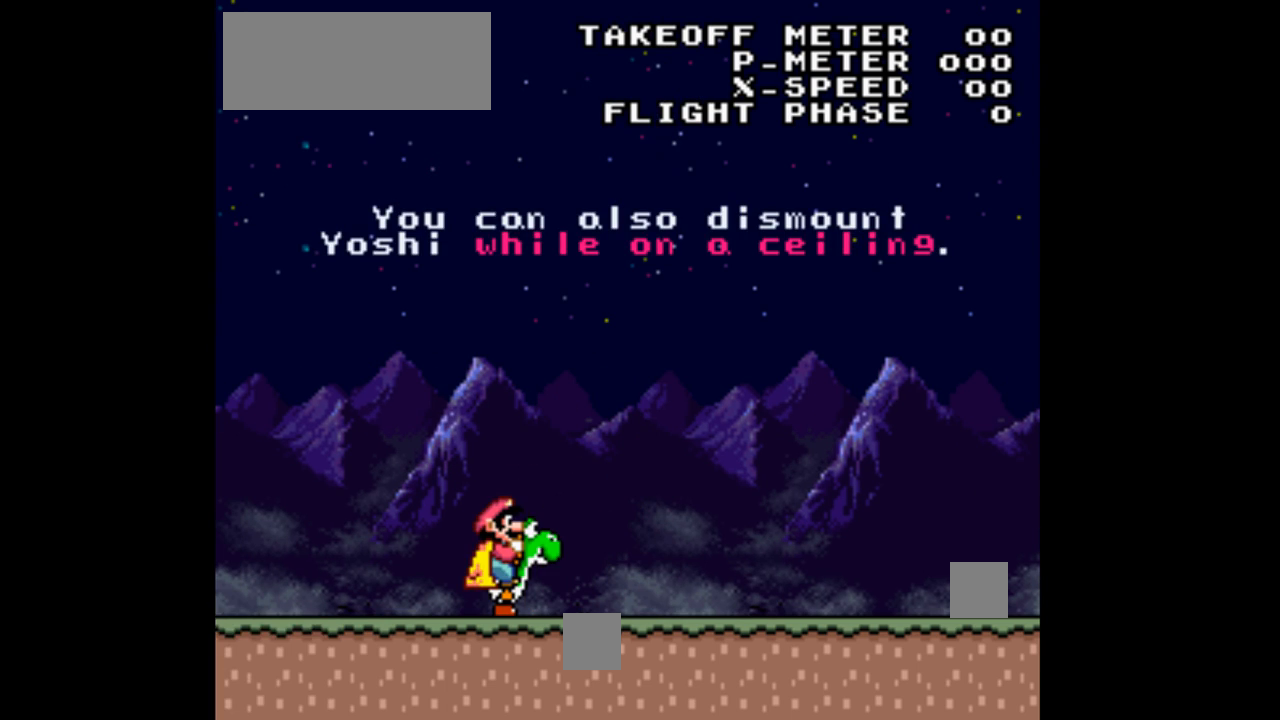
{"buttons": [], "events": []}
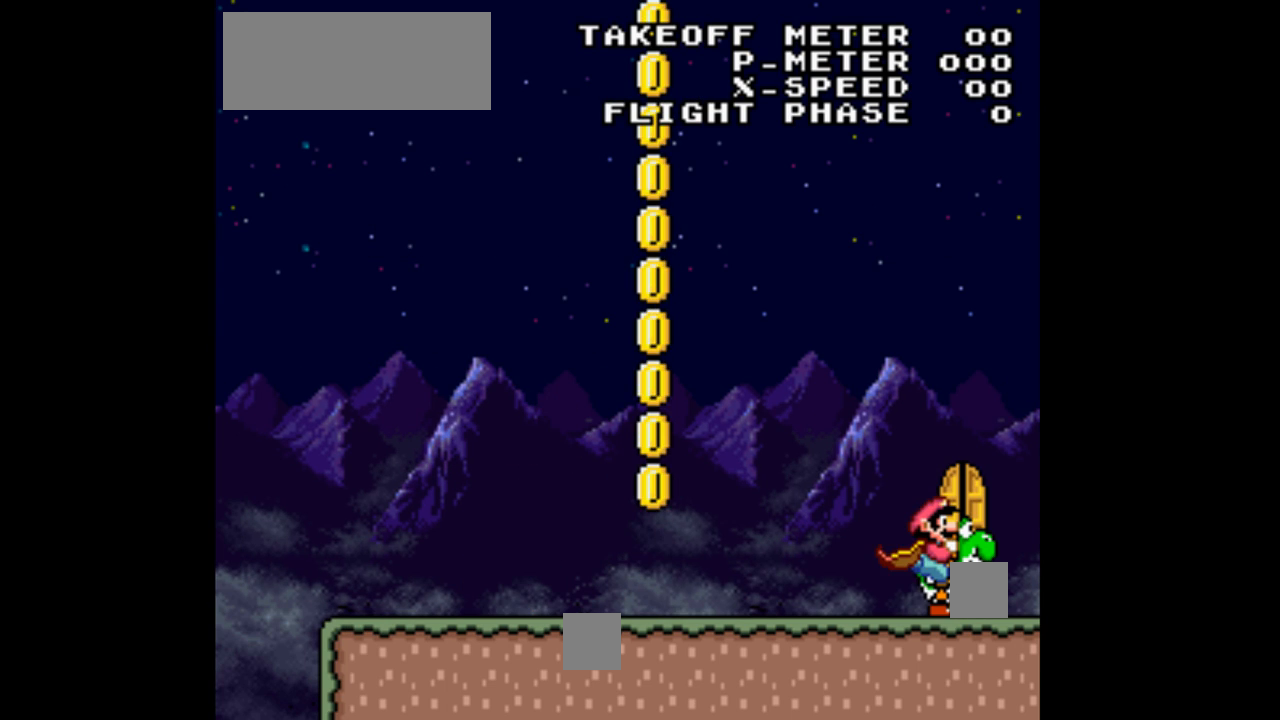
{"buttons": [], "events": []}
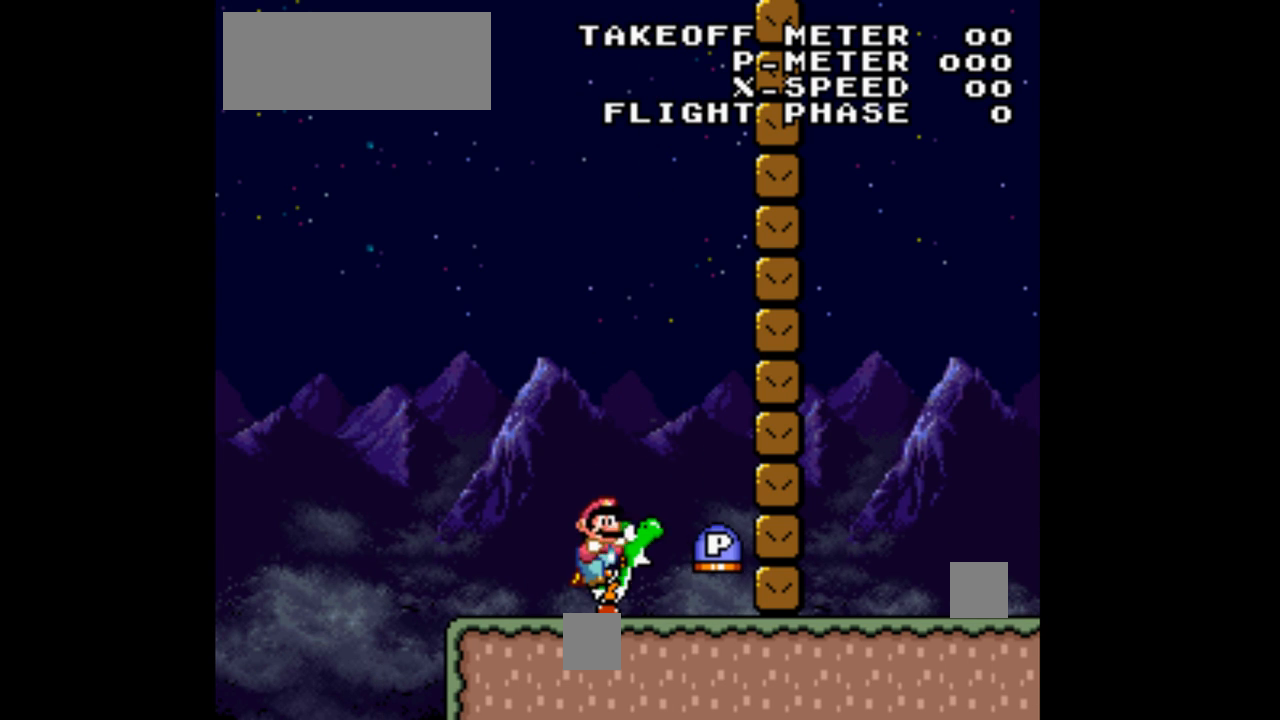
{"buttons": [], "events": []}
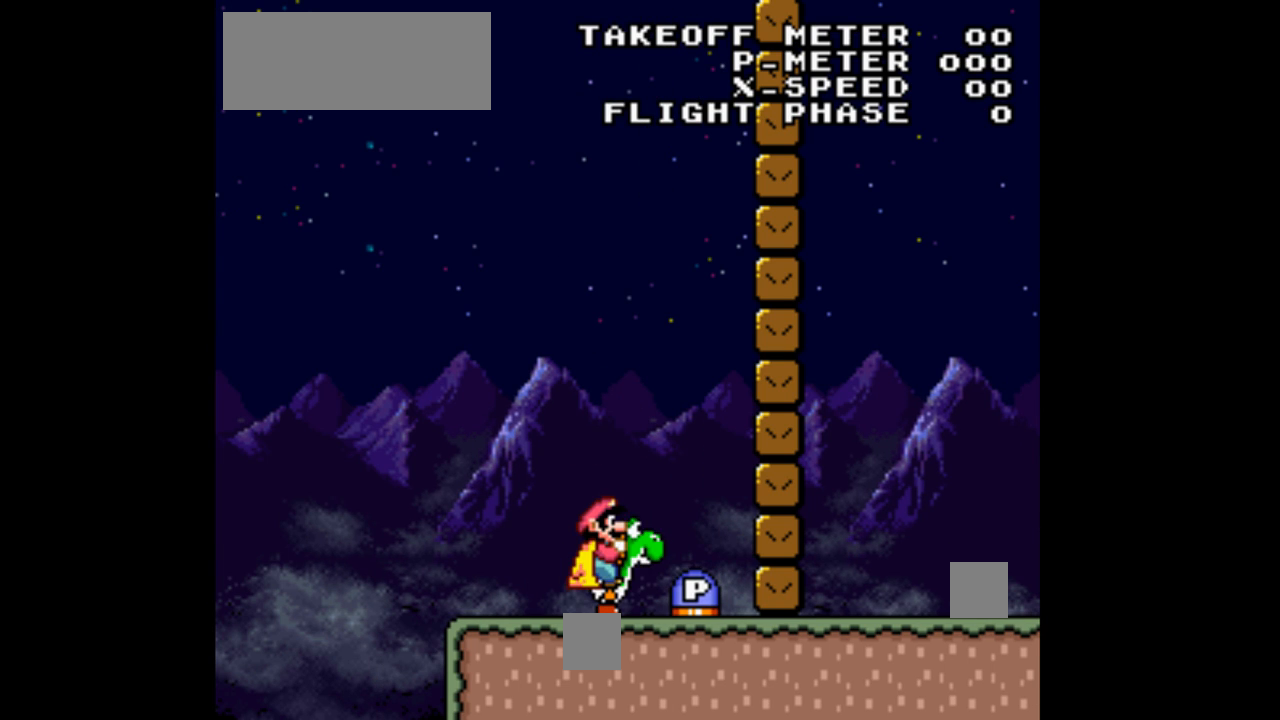
{"buttons": ["Y"], "events": [[33, "Y", "down"]]}
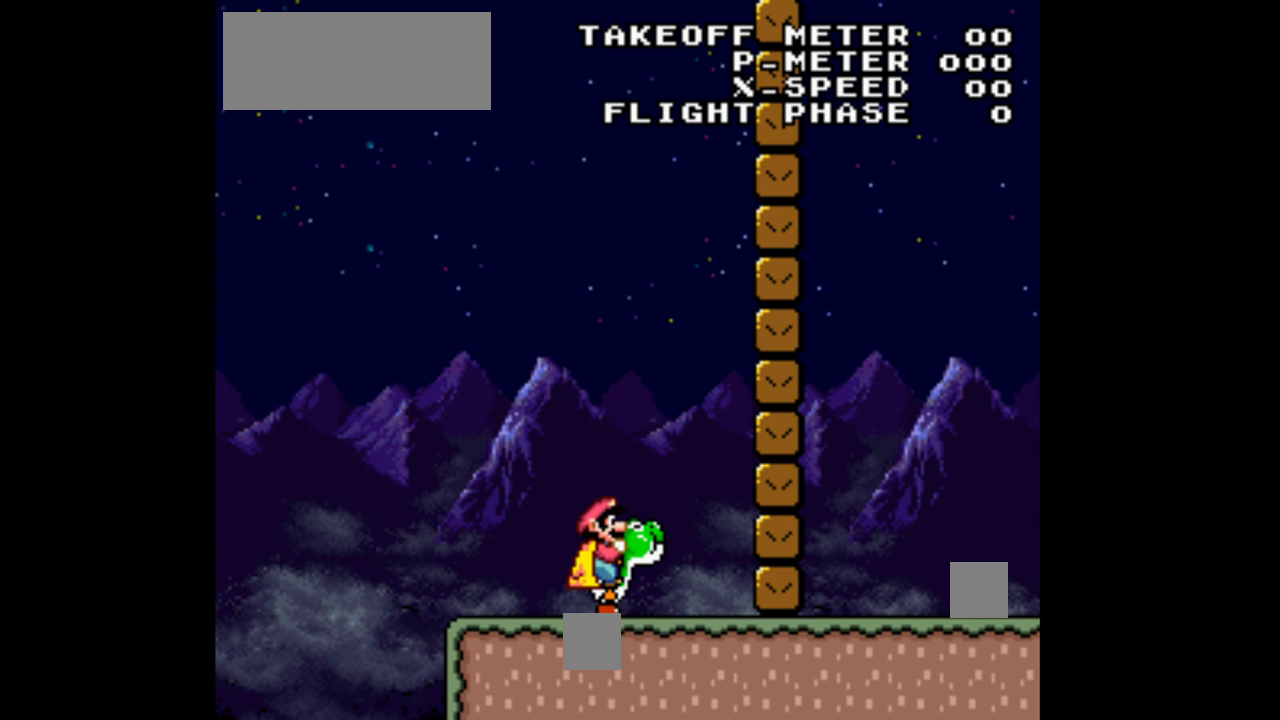
{"buttons": [], "events": [[233, "Y", "up"]]}
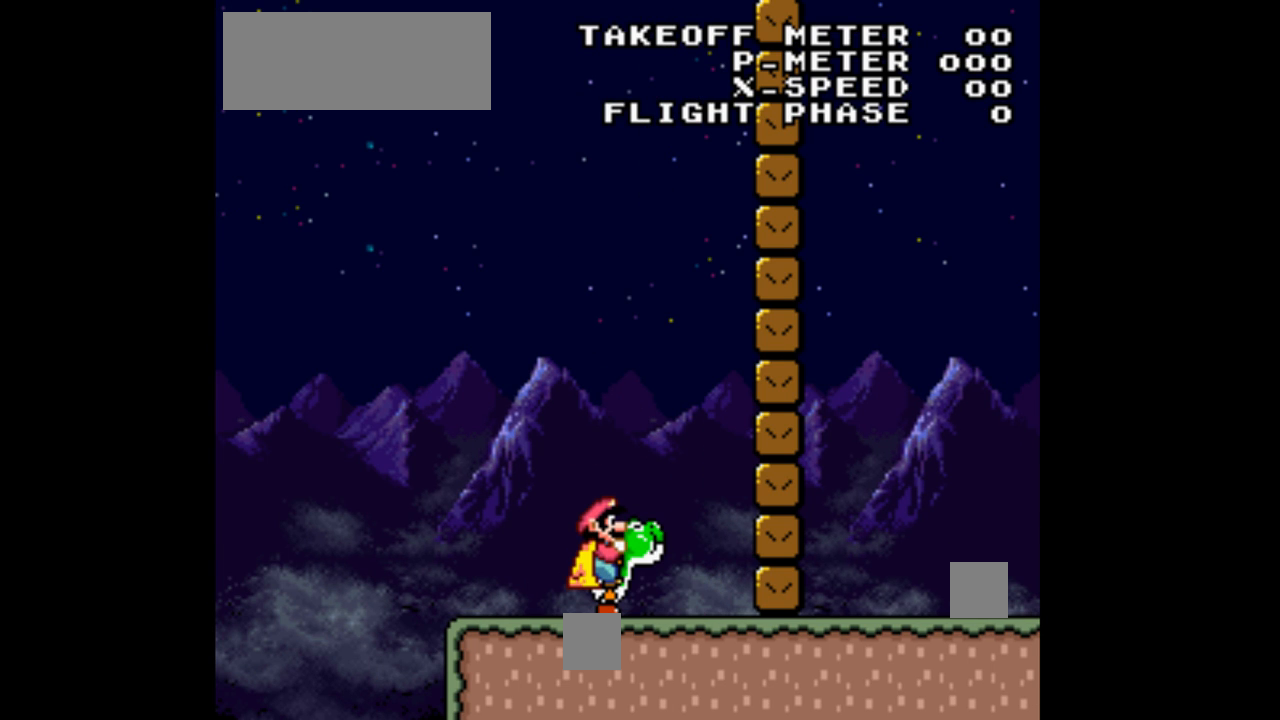
{"buttons": [], "events": [[400, "A", "down"], [500, "A", "up"]]}
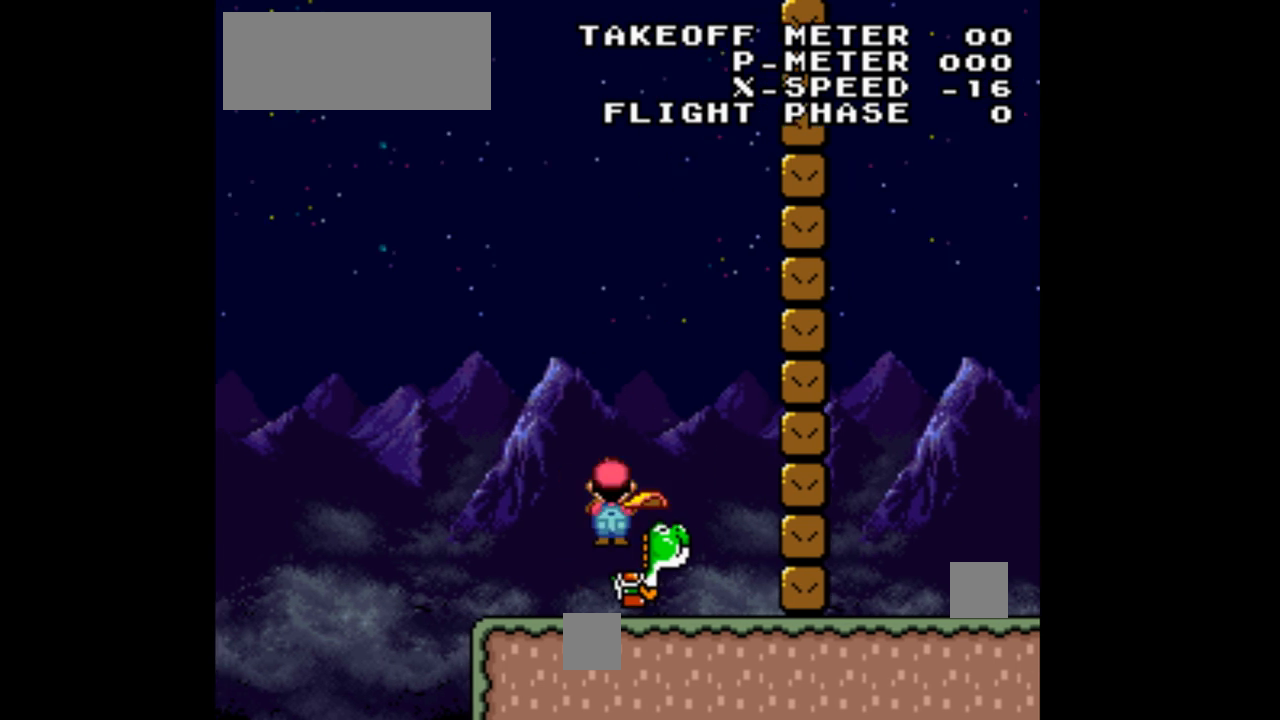
{"buttons": ["DPAD_RIGHT"], "events": [[367, "DPAD_RIGHT", "down"]]}
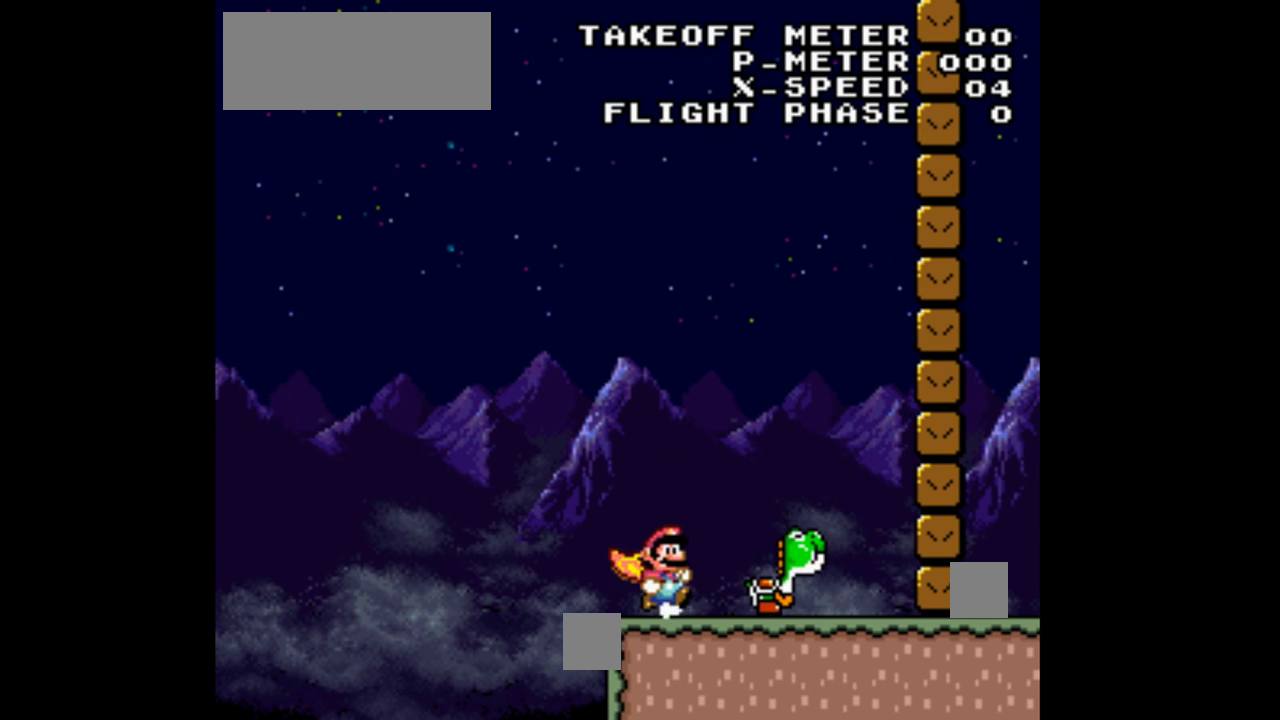
{"buttons": [], "events": [[67, "DPAD_RIGHT", "up"], [200, "DPAD_RIGHT", "down"], [400, "DPAD_RIGHT", "up"]]}
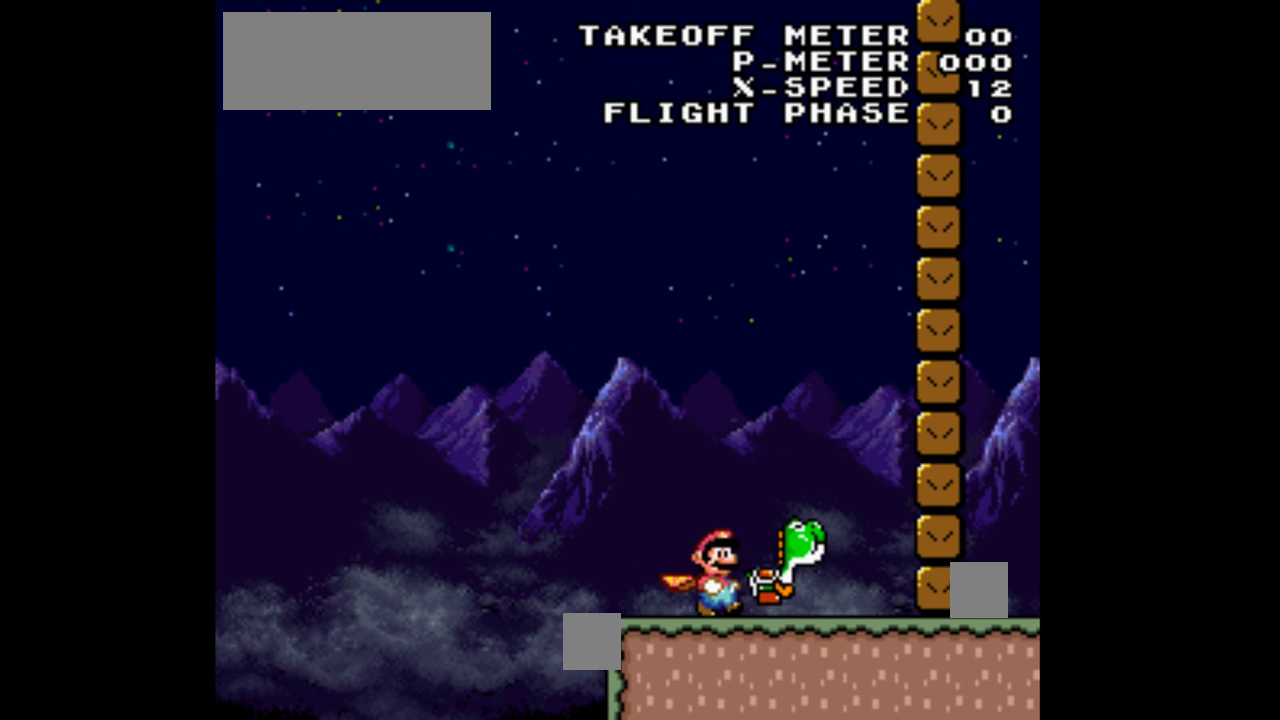
{"buttons": [], "events": [[300, "DPAD_RIGHT", "down"], [367, "DPAD_RIGHT", "up"]]}
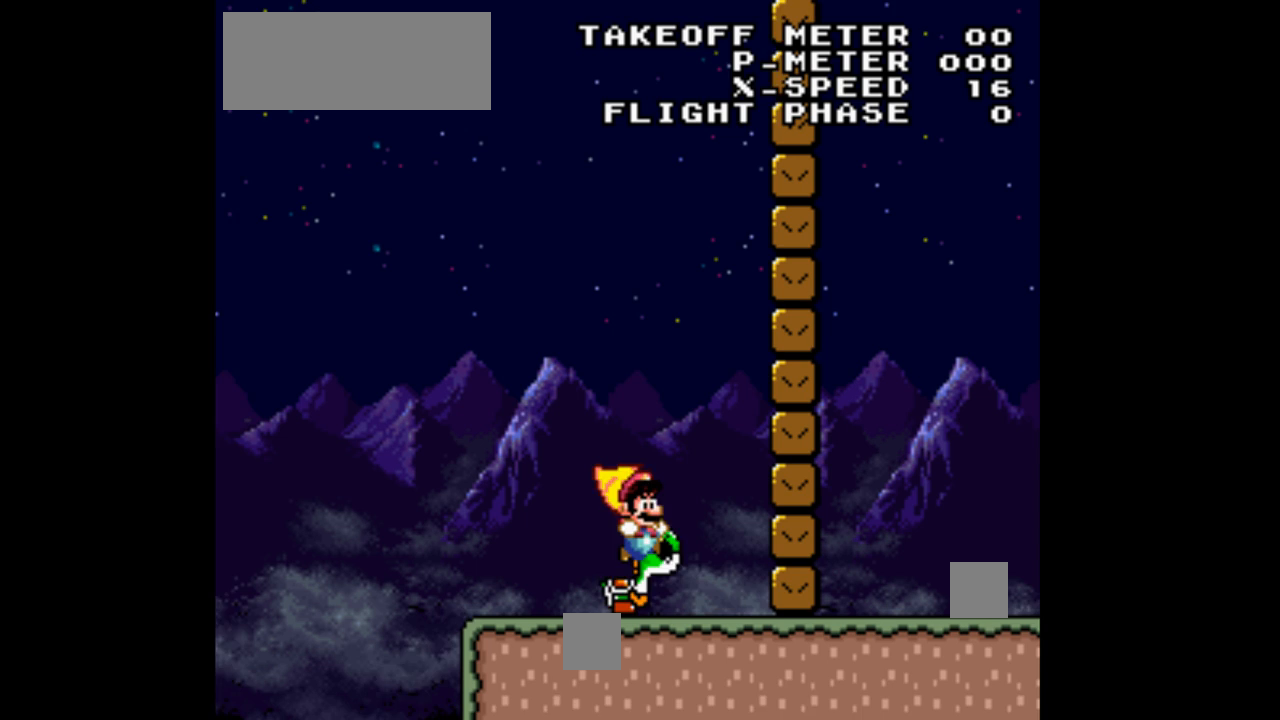
{"buttons": ["Y"], "events": [[200, "Y", "down"], [400, "B", "down"], [500, "B", "up"]]}
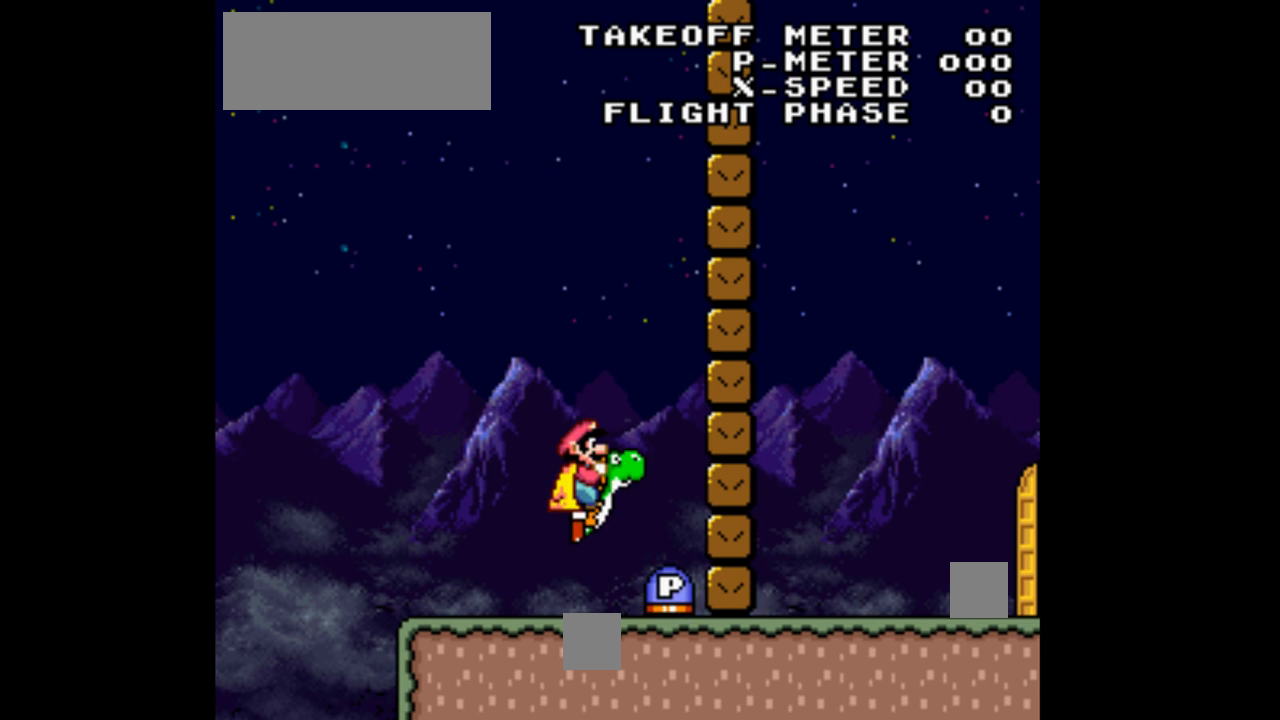
{"buttons": ["Y", "DPAD_RIGHT"], "events": [[100, "DPAD_RIGHT", "down"]]}
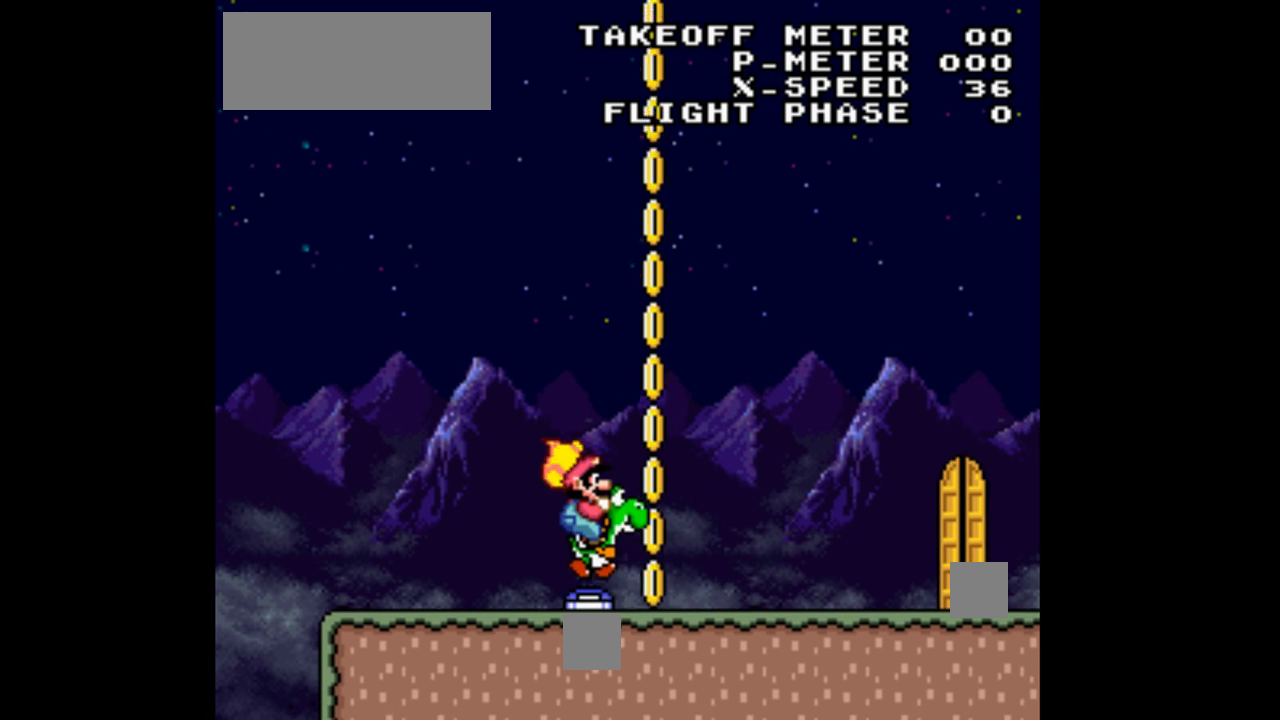
{"buttons": ["Y", "DPAD_RIGHT"], "events": []}
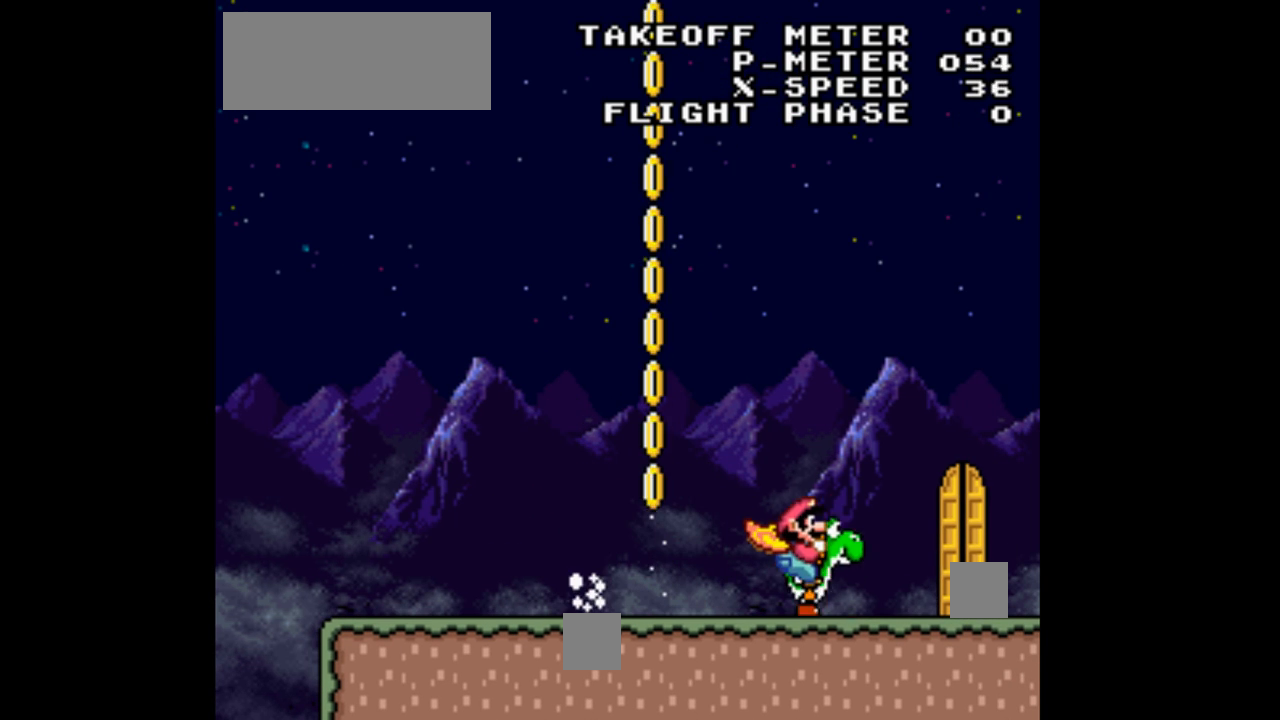
{"buttons": ["Y", "DPAD_LEFT"], "events": [[400, "DPAD_RIGHT", "up"], [433, "DPAD_LEFT", "down"]]}
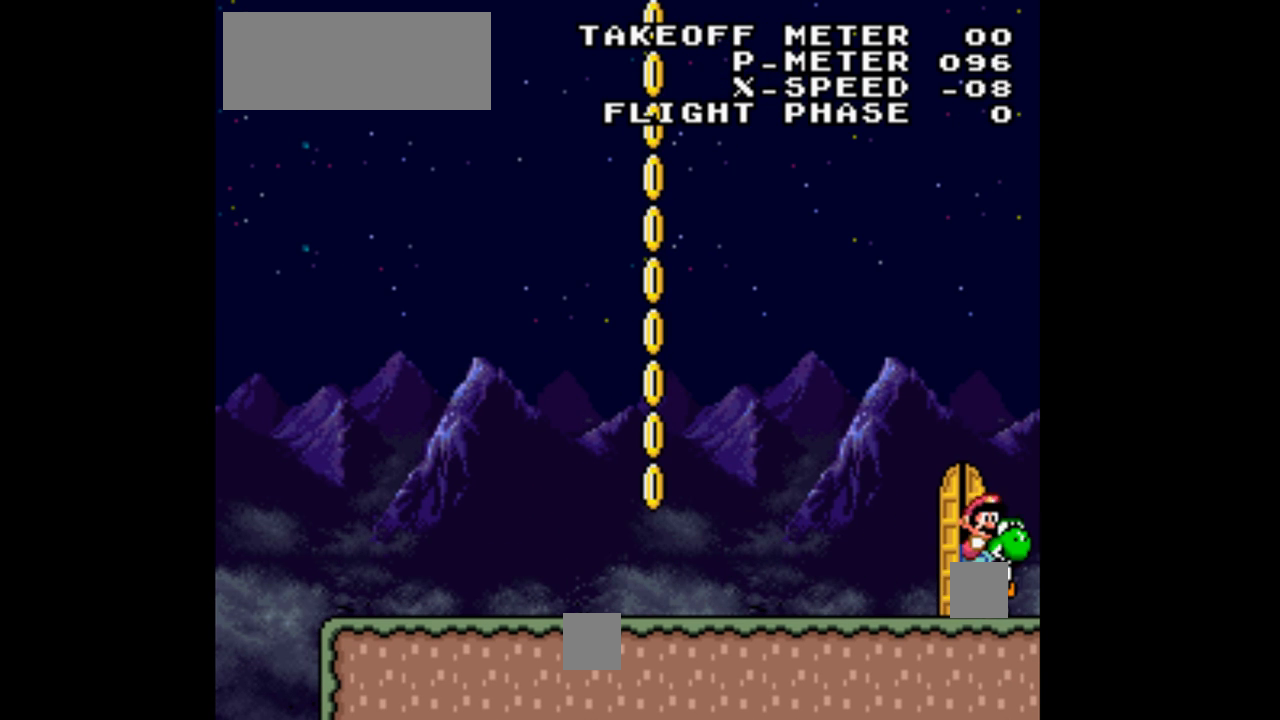
{"buttons": ["Y", "DPAD_LEFT"], "events": []}
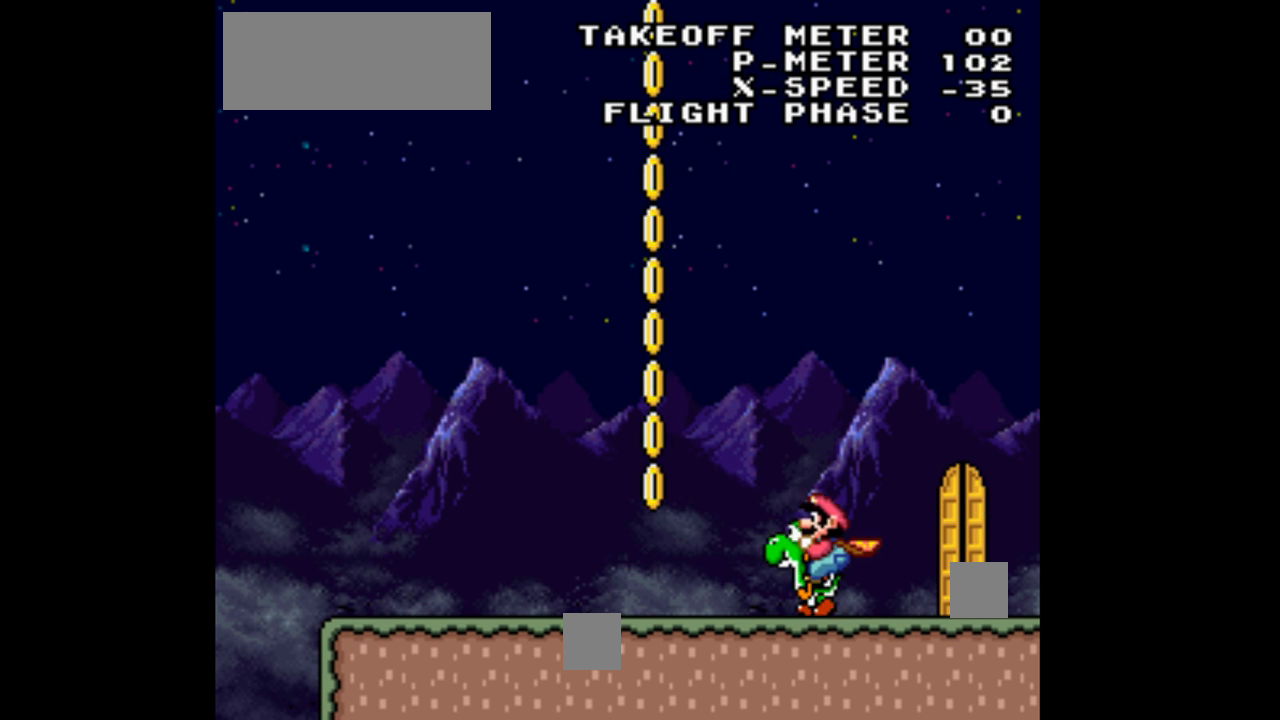
{"buttons": ["Y", "DPAD_LEFT"], "events": []}
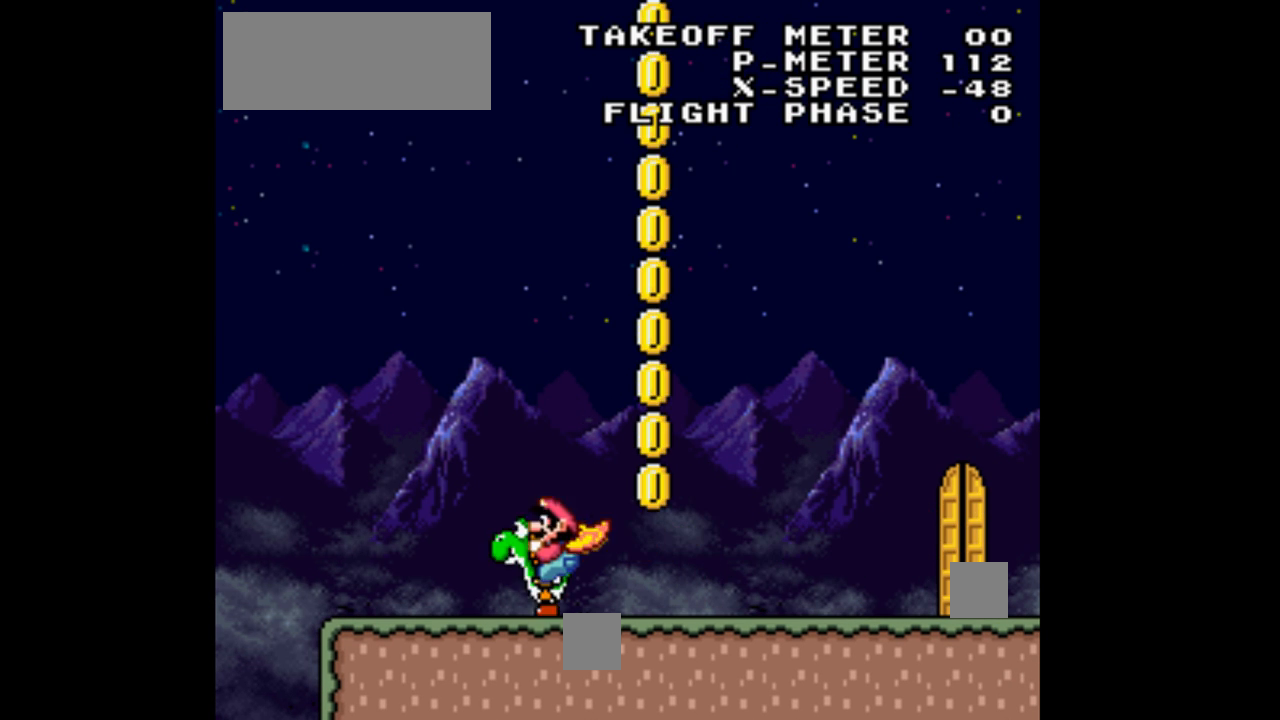
{"buttons": ["B", "Y", "DPAD_LEFT"], "events": [[267, "B", "down"]]}
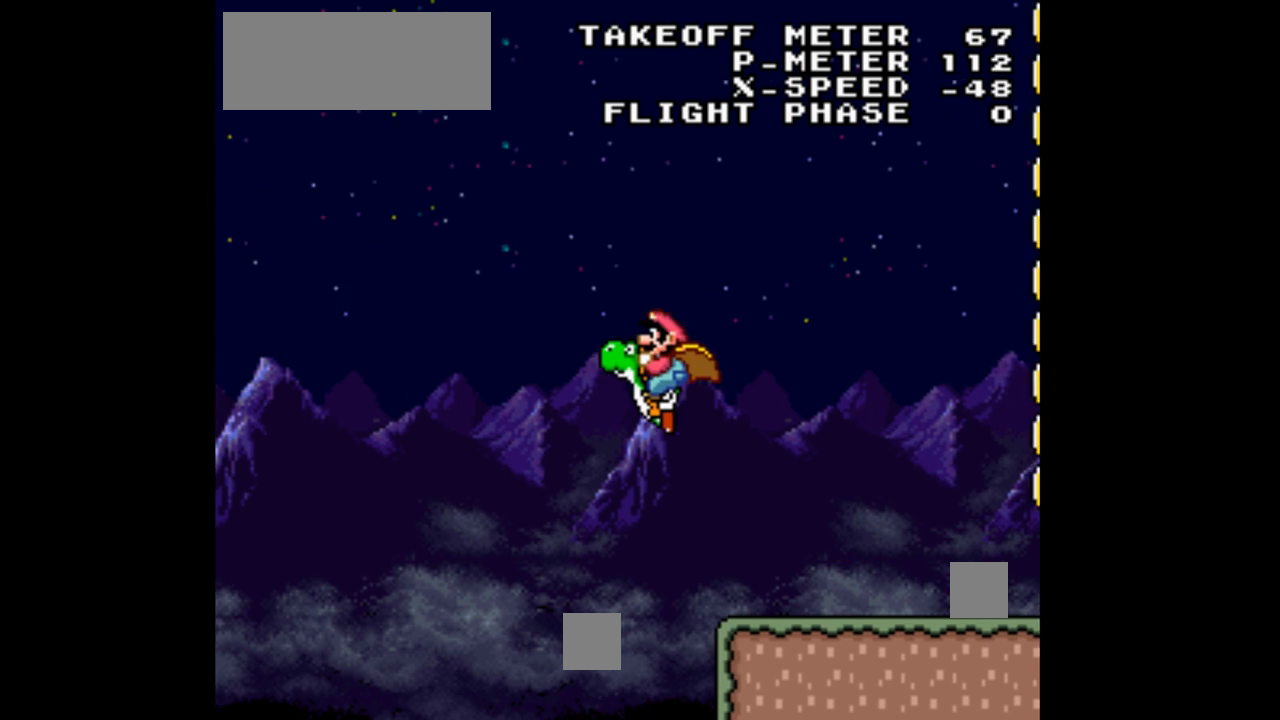
{"buttons": ["B", "Y", "DPAD_LEFT"], "events": []}
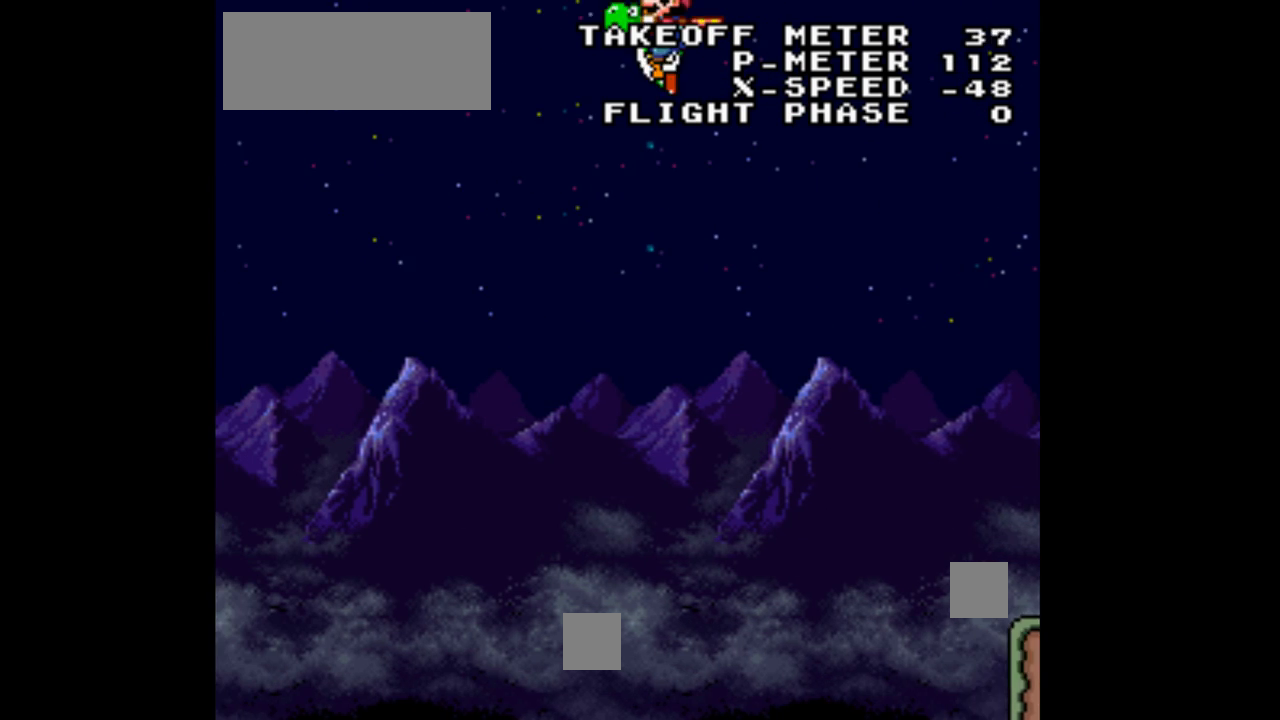
{"buttons": ["B", "Y", "DPAD_LEFT"], "events": []}